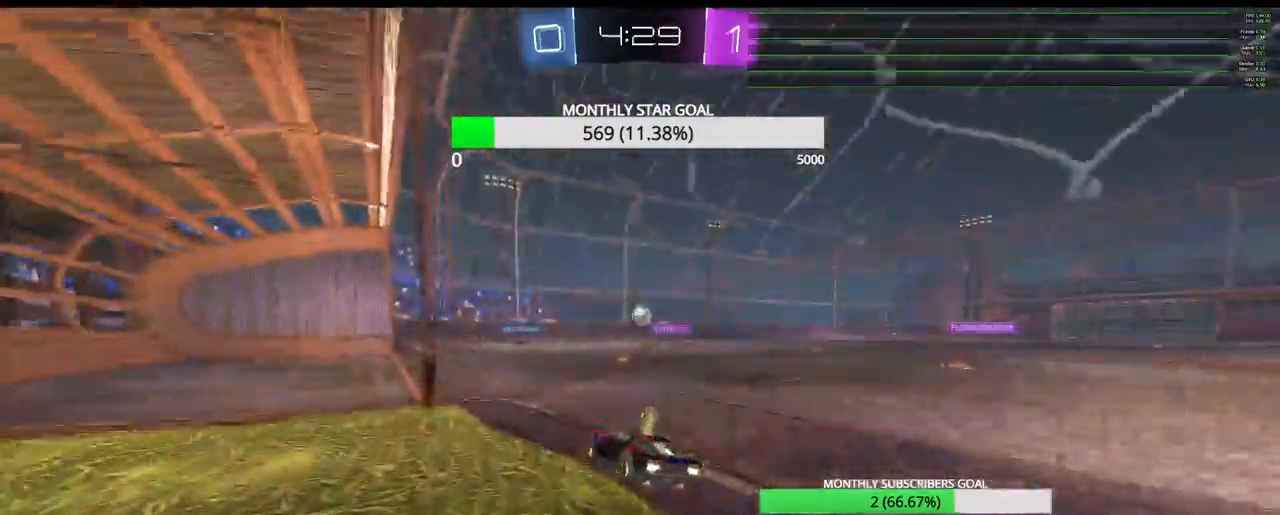
Gameplay with a controller (PlayStation layout); each line is a JSON object with the inputs held at the frame after it. "events" lists button and stick changes between this image and that frame as [ms after this image, input, new state], when the widget could be followed in between.
{"buttons": ["CROSS", "L2", "R1", "R2", "L3"], "left_stick": "down-right", "right_stick": "center", "events": [[200, "left_stick", "left"], [300, "left_stick", "center"], [433, "L2", "down"], [433, "left_stick", "down-right"], [450, "R2", "down"], [467, "CROSS", "down"], [467, "R1", "down"], [483, "L3", "down"]]}
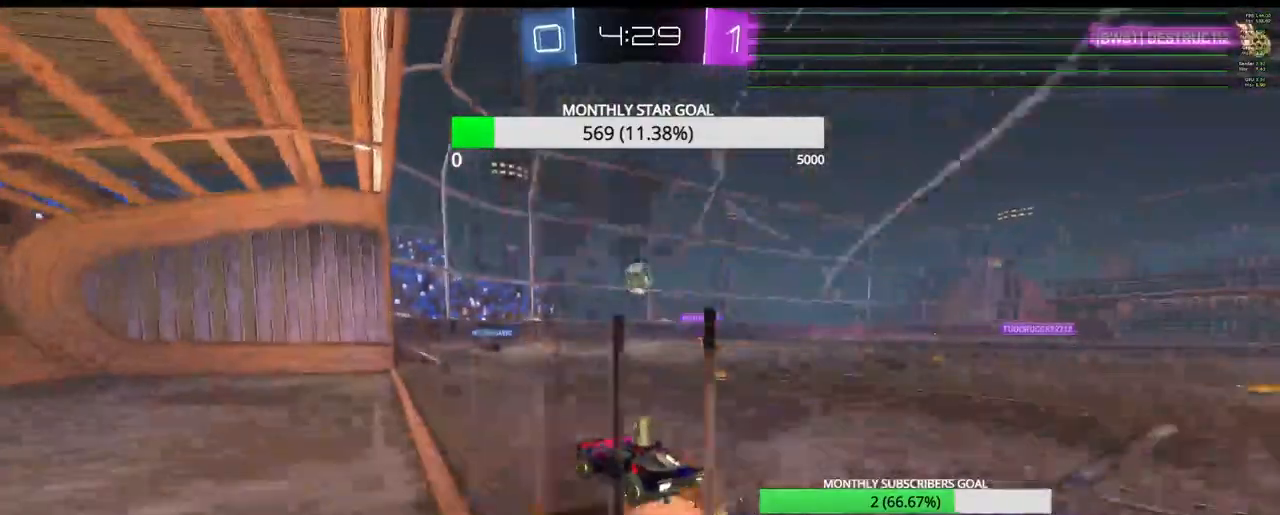
{"buttons": ["R1", "R2", "L3"], "left_stick": "up-right", "right_stick": "center", "events": [[83, "L2", "up"], [117, "L3", "up"], [167, "left_stick", "center"], [183, "CROSS", "up"], [300, "CROSS", "down"], [433, "CROSS", "up"], [433, "left_stick", "up-right"], [467, "L3", "down"]]}
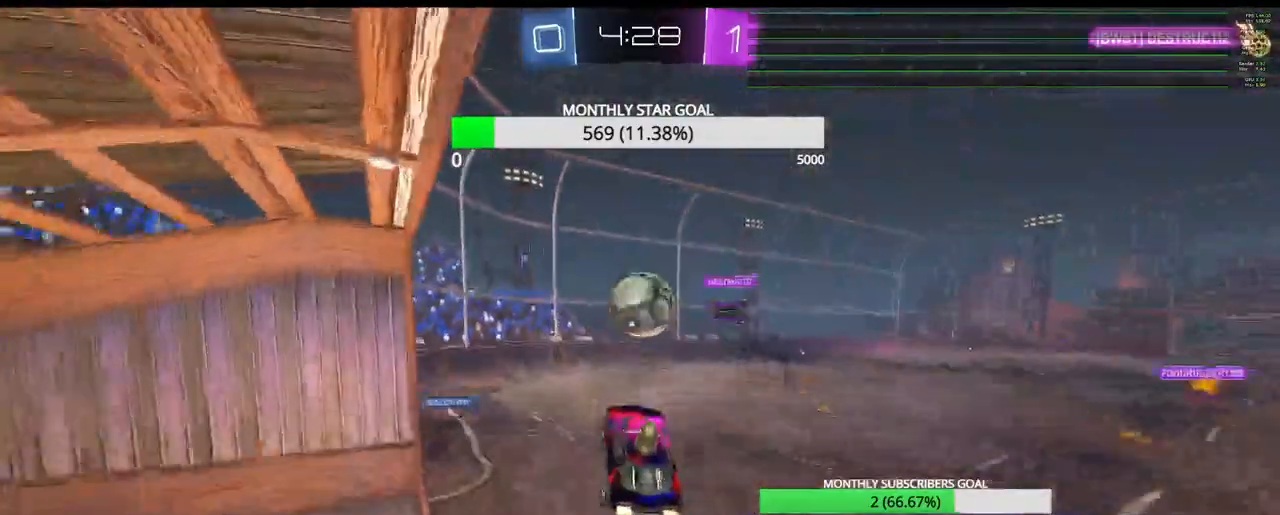
{"buttons": ["SQUARE", "R1", "R2"], "left_stick": "up-right", "right_stick": "center", "events": [[167, "SQUARE", "down"], [267, "L3", "up"]]}
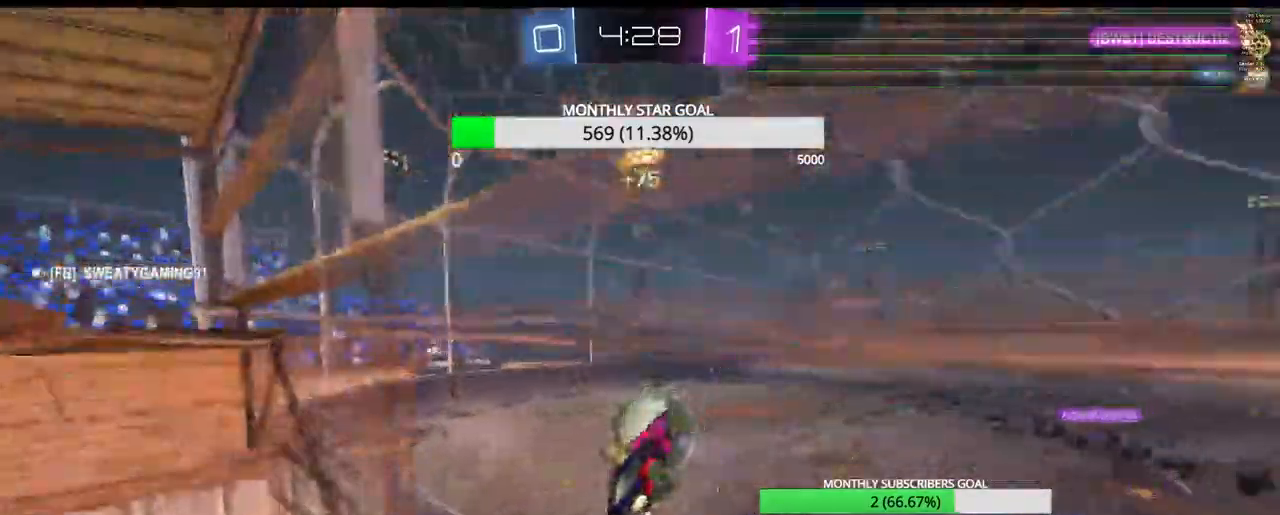
{"buttons": ["SQUARE", "R2"], "left_stick": "right", "right_stick": "center", "events": [[17, "R1", "up"], [83, "left_stick", "center"], [150, "left_stick", "right"]]}
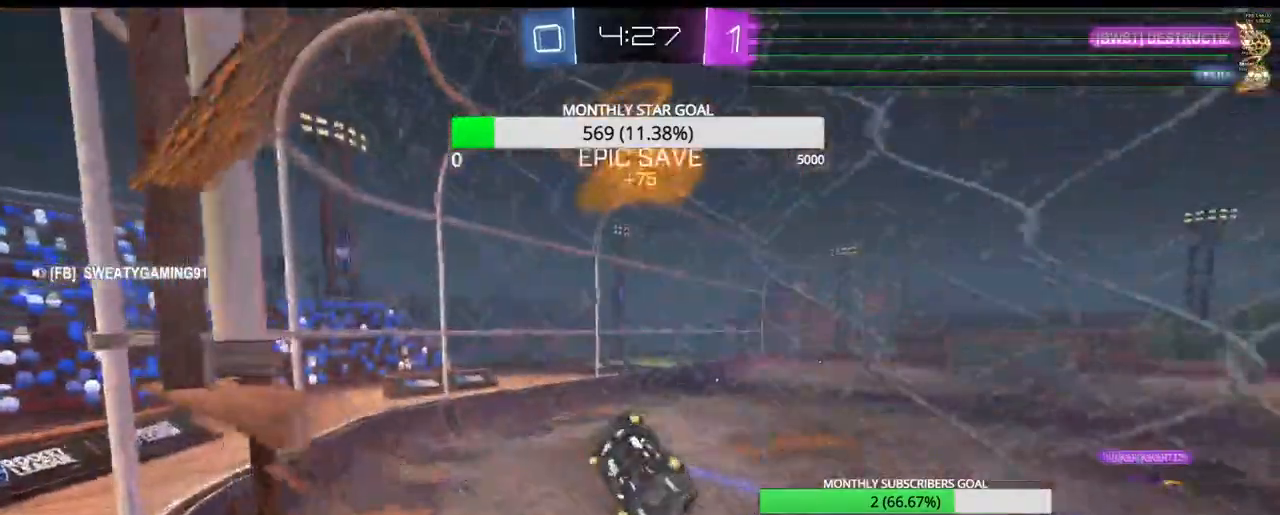
{"buttons": ["R2"], "left_stick": "center", "right_stick": "center", "events": [[50, "left_stick", "center"], [100, "SQUARE", "up"], [283, "left_stick", "down-left"], [433, "left_stick", "center"]]}
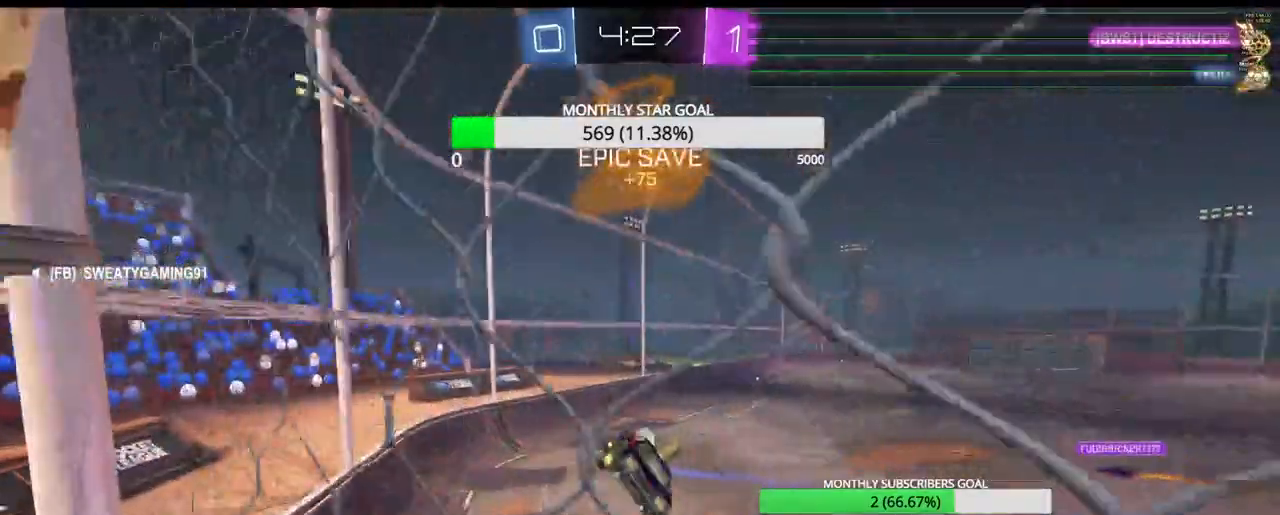
{"buttons": ["R2"], "left_stick": "center", "right_stick": "center", "events": [[233, "CIRCLE", "down"], [250, "left_stick", "up-right"], [350, "CIRCLE", "up"], [500, "left_stick", "center"]]}
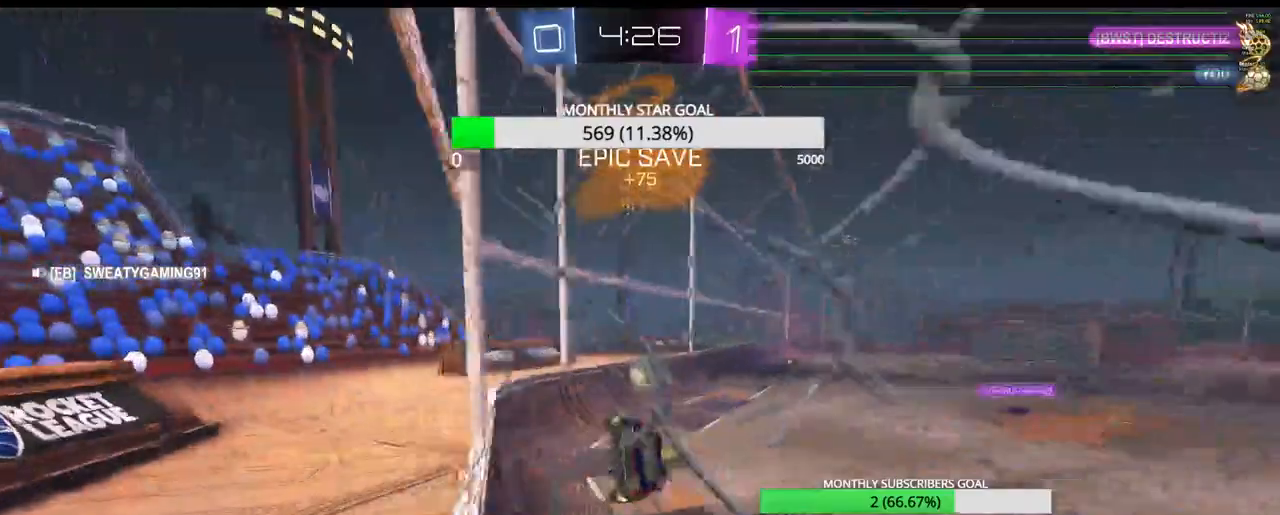
{"buttons": ["R1", "R2"], "left_stick": "right", "right_stick": "center", "events": [[33, "left_stick", "right"], [100, "R1", "down"]]}
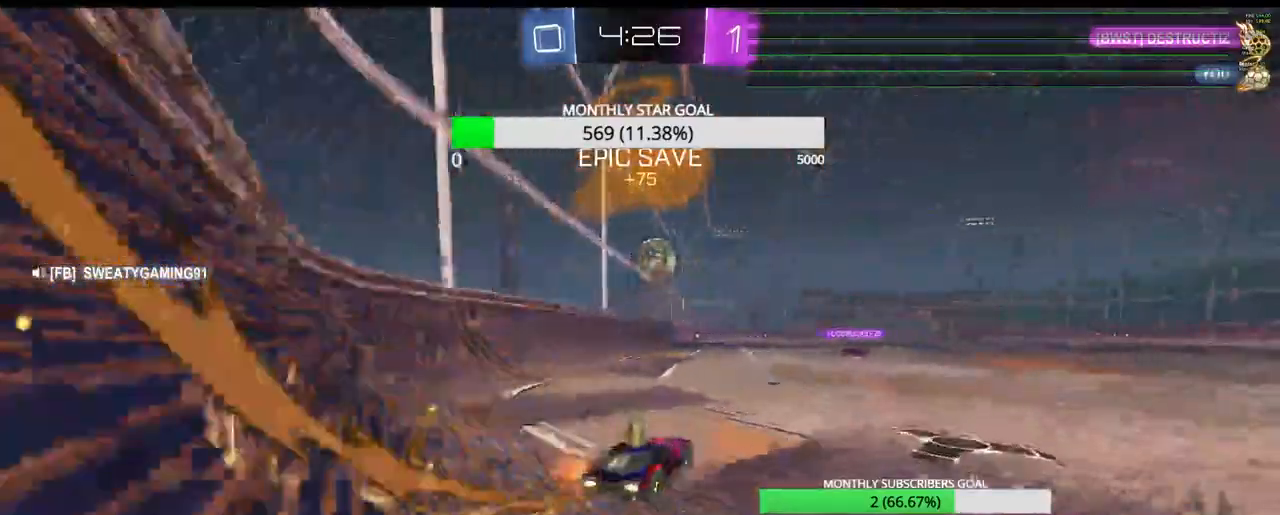
{"buttons": ["R1", "R2"], "left_stick": "down", "right_stick": "center", "events": [[17, "R1", "up"], [83, "left_stick", "center"], [200, "CROSS", "down"], [233, "R2", "up"], [283, "CROSS", "up"], [333, "CROSS", "down"], [383, "left_stick", "down"], [400, "R2", "down"], [417, "CROSS", "up"], [483, "R1", "down"]]}
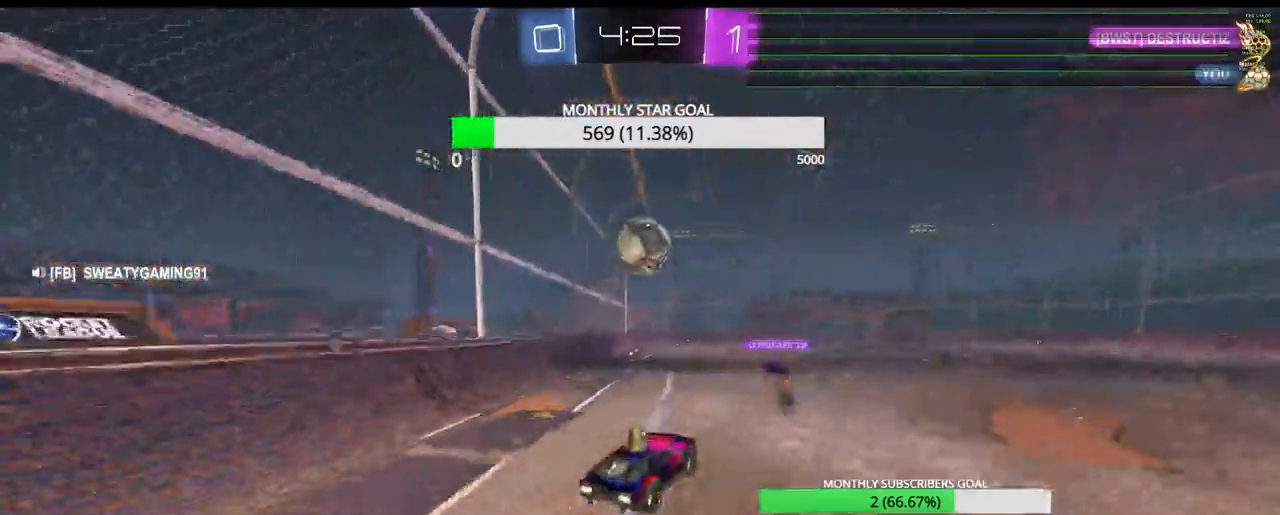
{"buttons": ["R1", "R2"], "left_stick": "left", "right_stick": "center", "events": [[67, "left_stick", "center"], [217, "L3", "down"], [217, "left_stick", "left"], [317, "L3", "up"]]}
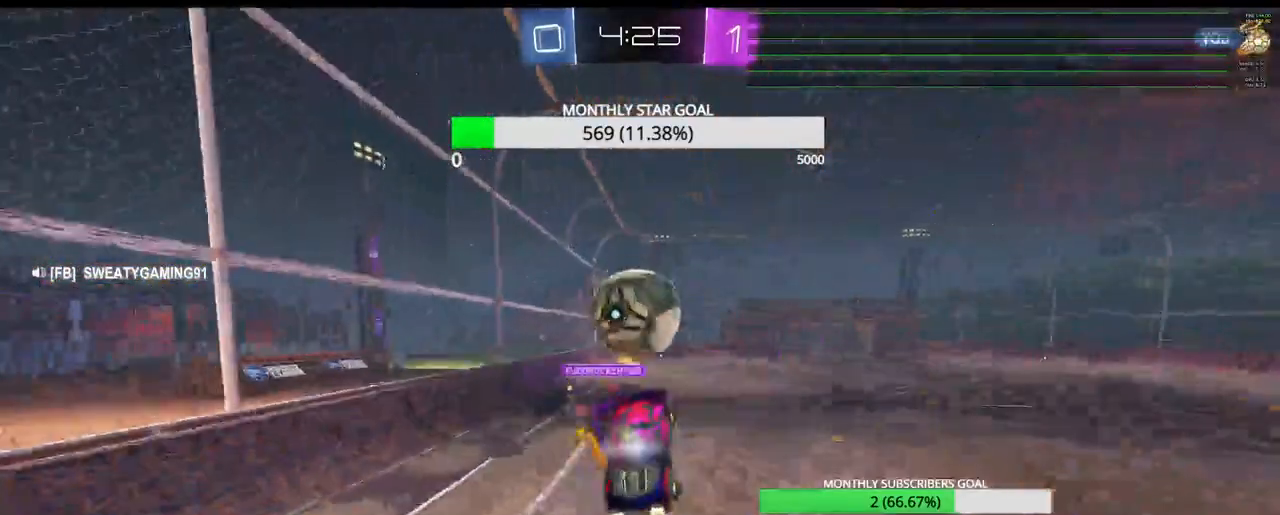
{"buttons": ["SQUARE", "R2"], "left_stick": "down-right", "right_stick": "center", "events": [[17, "left_stick", "center"], [100, "SQUARE", "down"], [300, "R1", "up"], [317, "left_stick", "down-right"]]}
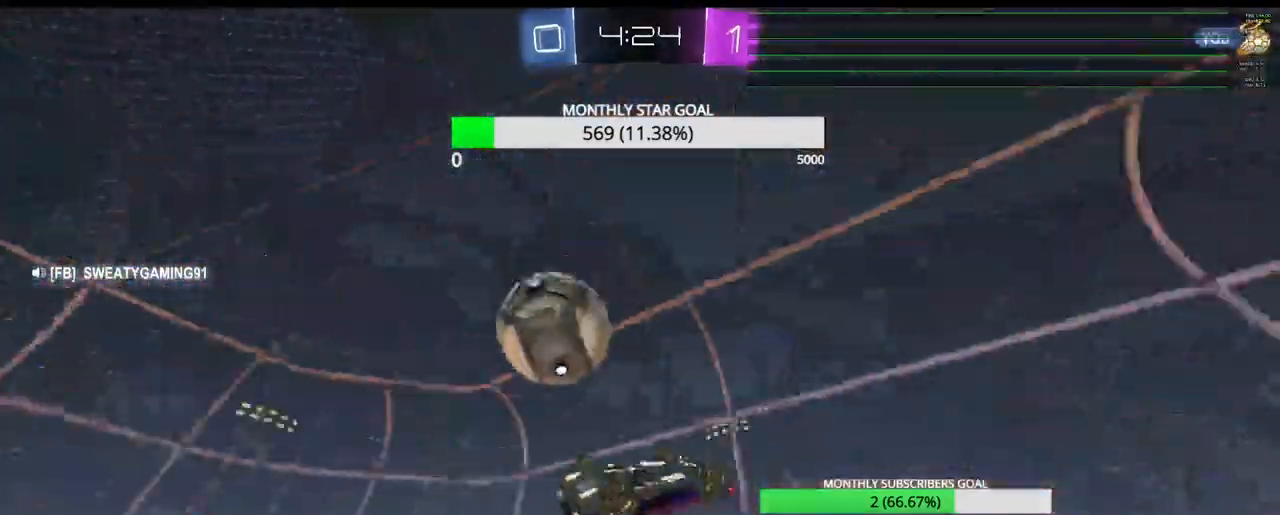
{"buttons": ["R2"], "left_stick": "right", "right_stick": "center", "events": [[100, "left_stick", "center"], [383, "left_stick", "right"], [467, "SQUARE", "up"]]}
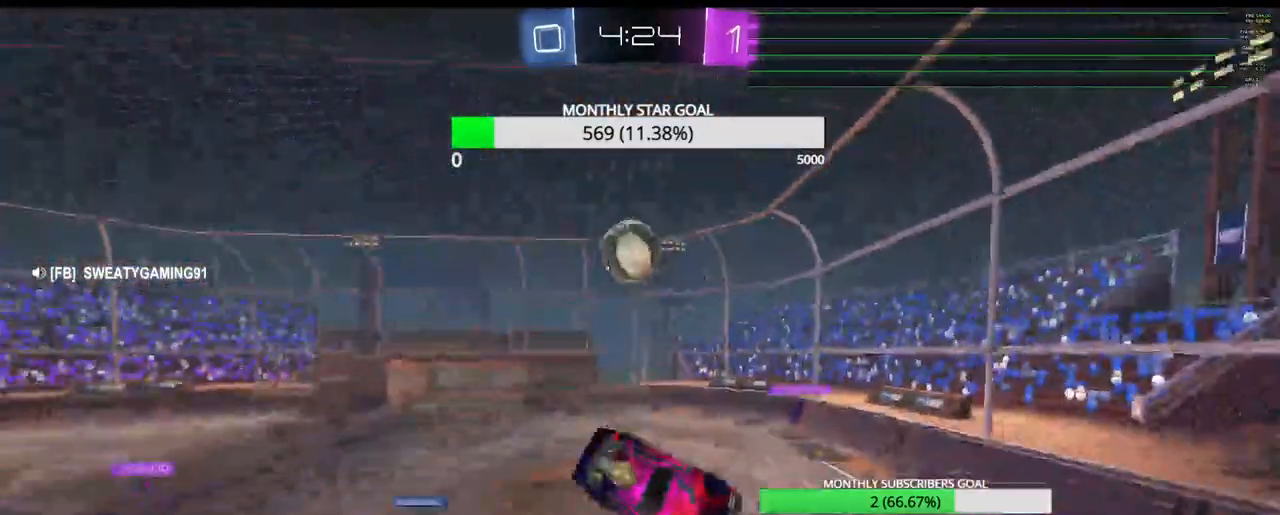
{"buttons": ["R2"], "left_stick": "center", "right_stick": "center", "events": [[67, "left_stick", "center"], [167, "left_stick", "up-right"], [283, "left_stick", "center"]]}
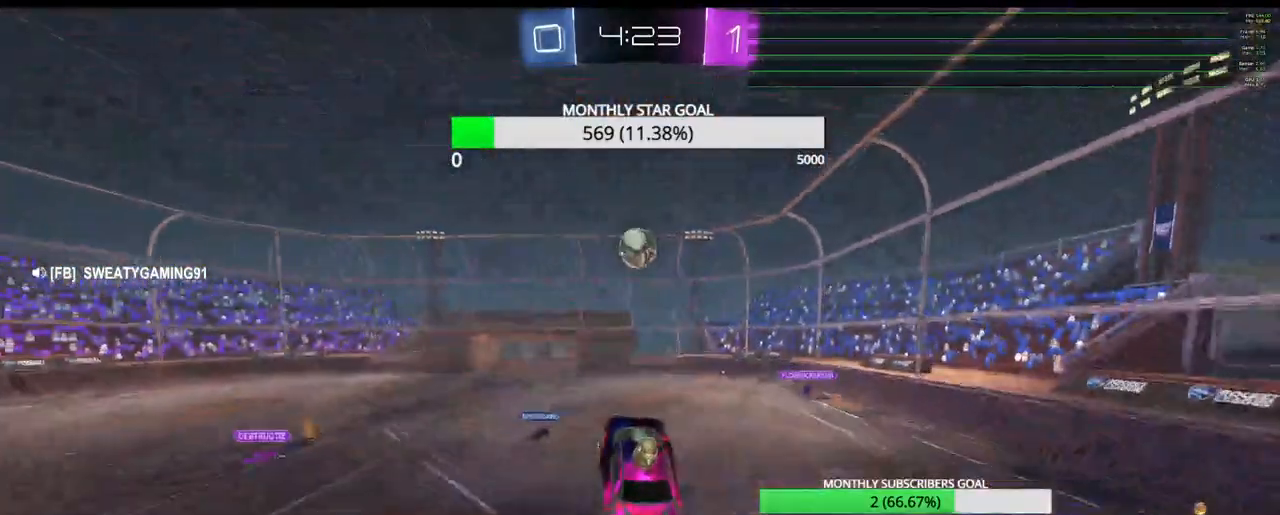
{"buttons": ["R2"], "left_stick": "center", "right_stick": "center", "events": []}
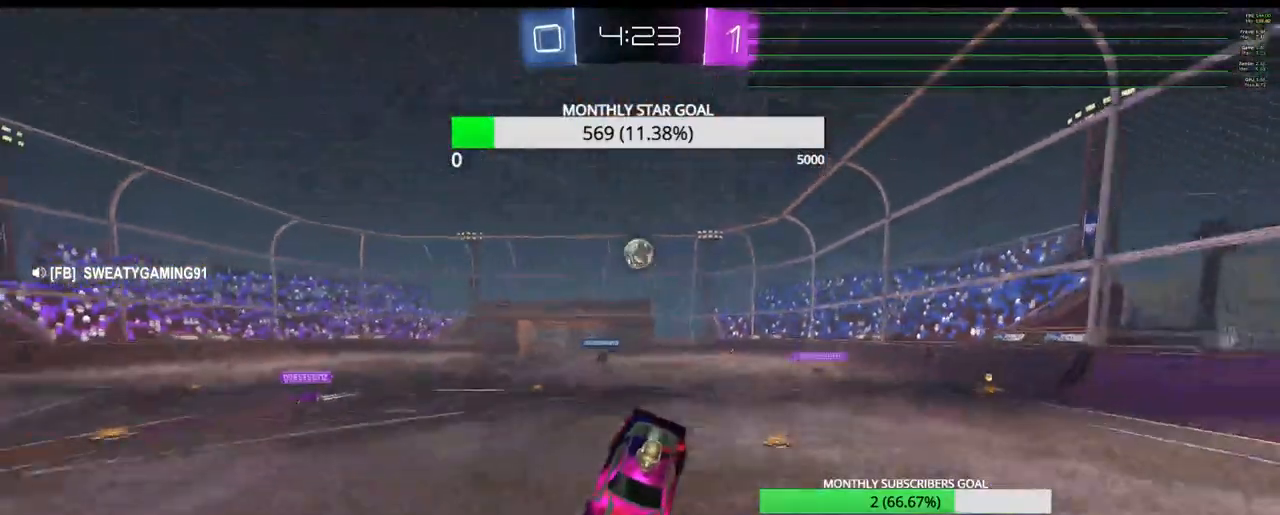
{"buttons": ["R2"], "left_stick": "right", "right_stick": "center", "events": [[100, "R2", "up"], [417, "left_stick", "right"], [483, "R2", "down"]]}
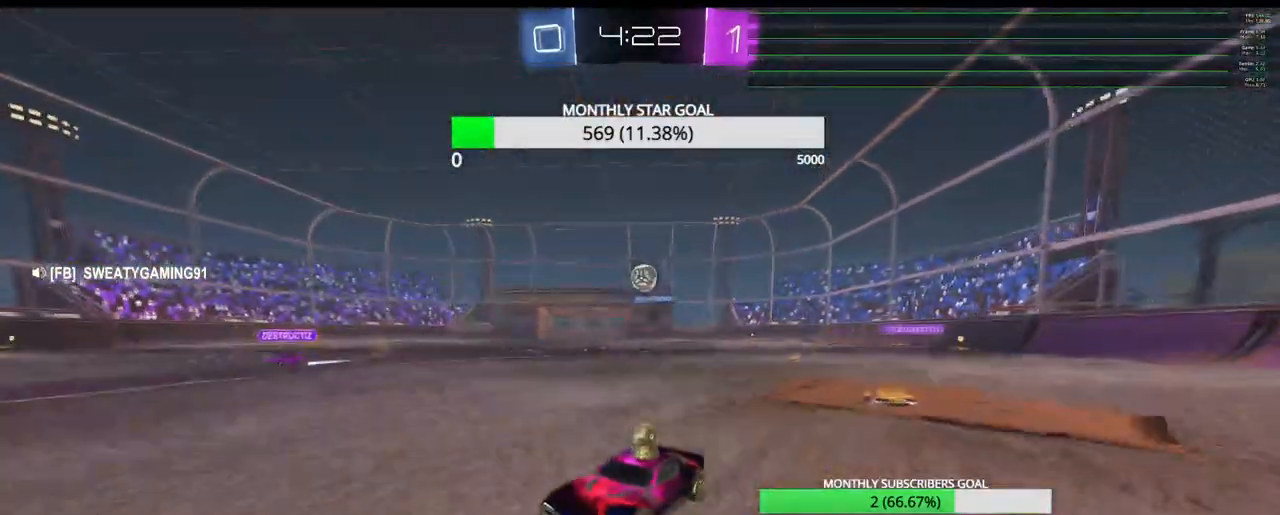
{"buttons": ["L2"], "left_stick": "right", "right_stick": "center", "events": [[417, "L2", "down"], [483, "R2", "up"]]}
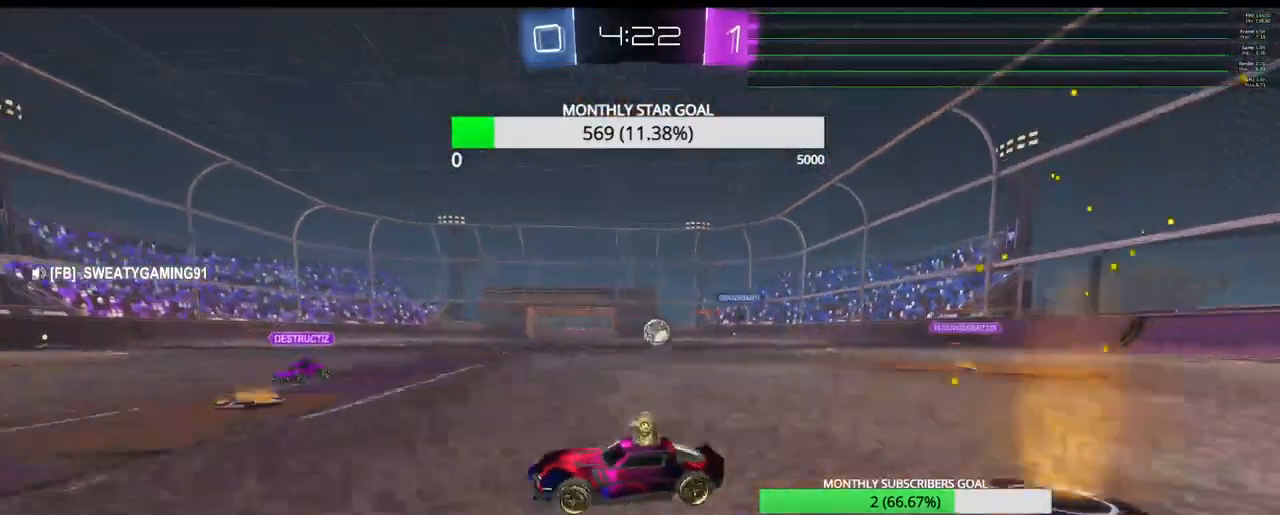
{"buttons": ["R1", "R2", "L3"], "left_stick": "up-right", "right_stick": "center", "events": [[67, "L2", "up"], [67, "R2", "down"], [83, "left_stick", "up-right"], [300, "R1", "down"], [417, "L3", "down"]]}
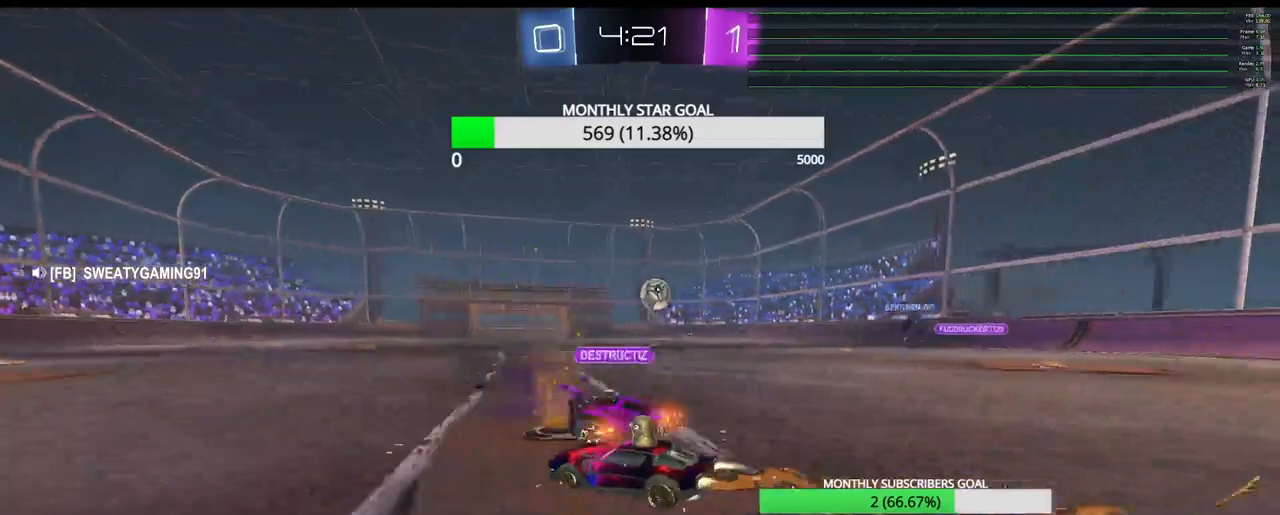
{"buttons": ["R1", "R2"], "left_stick": "up-right", "right_stick": "center", "events": [[67, "L3", "up"], [150, "left_stick", "center"], [250, "left_stick", "up-right"]]}
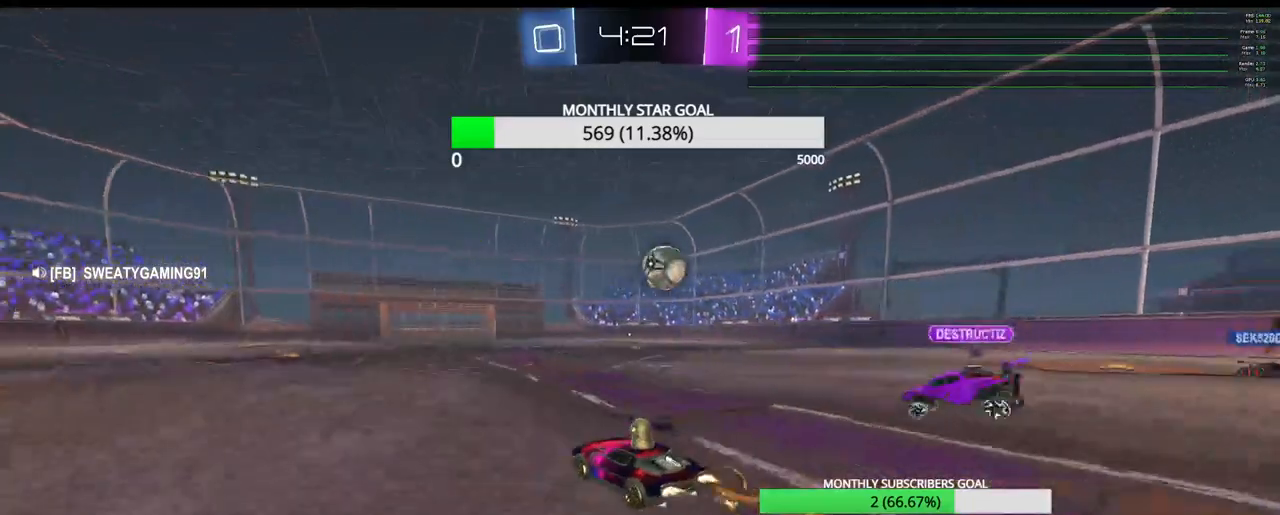
{"buttons": ["CROSS", "L3"], "left_stick": "right", "right_stick": "center", "events": [[17, "R1", "up"], [217, "L3", "down"], [267, "L2", "down"], [267, "left_stick", "right"], [283, "R2", "up"], [400, "CROSS", "down"], [467, "L2", "up"]]}
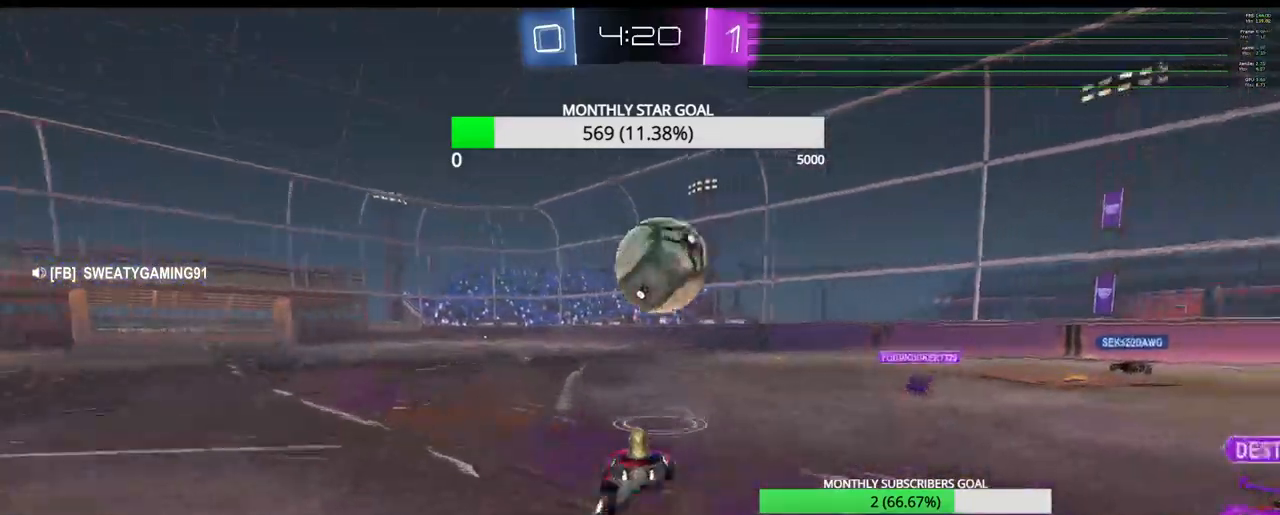
{"buttons": [], "left_stick": "center", "right_stick": "center", "events": [[50, "left_stick", "up-right"], [67, "L3", "up"], [83, "CROSS", "up"], [167, "L3", "down"], [200, "CROSS", "down"], [283, "L3", "up"], [317, "CROSS", "up"], [333, "left_stick", "center"]]}
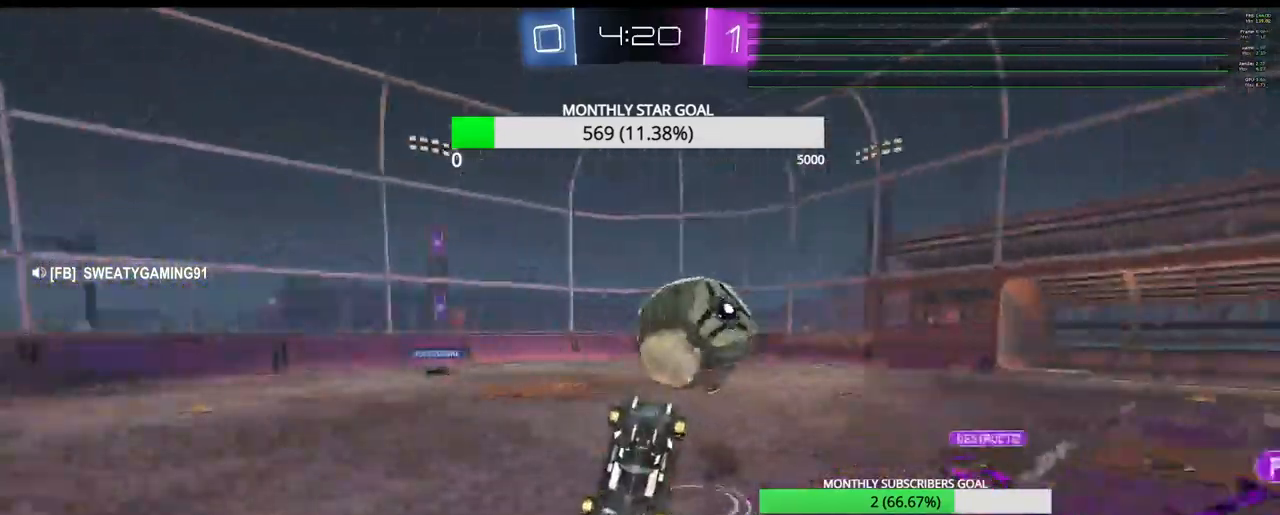
{"buttons": ["R2"], "left_stick": "center", "right_stick": "center", "events": [[283, "R2", "down"], [283, "left_stick", "left"], [500, "left_stick", "center"]]}
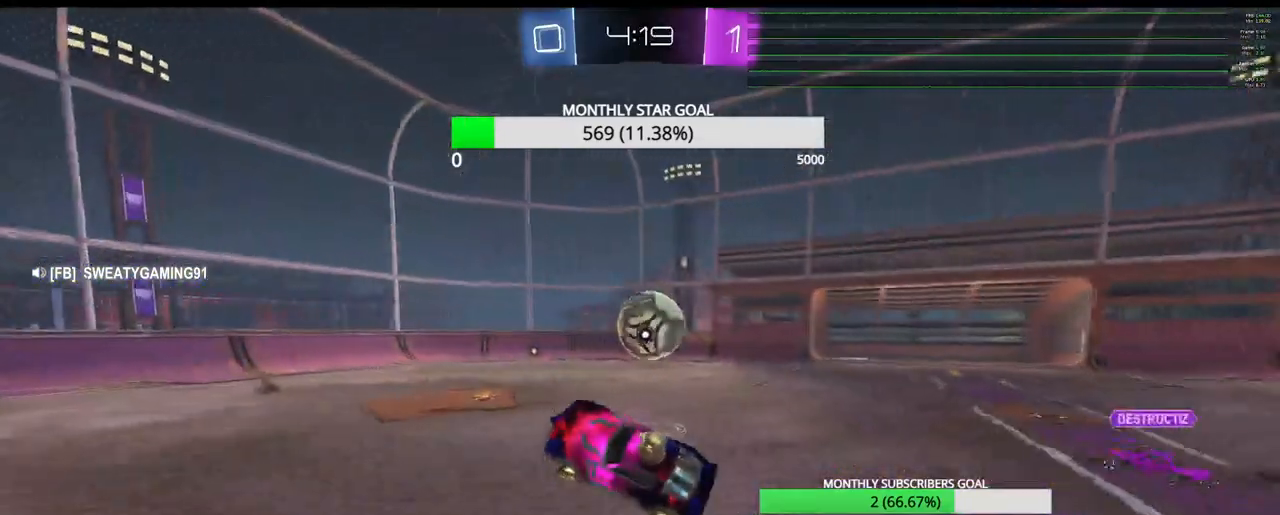
{"buttons": ["R1", "R2"], "left_stick": "right", "right_stick": "center", "events": [[233, "left_stick", "down-left"], [367, "left_stick", "right"], [500, "R1", "down"]]}
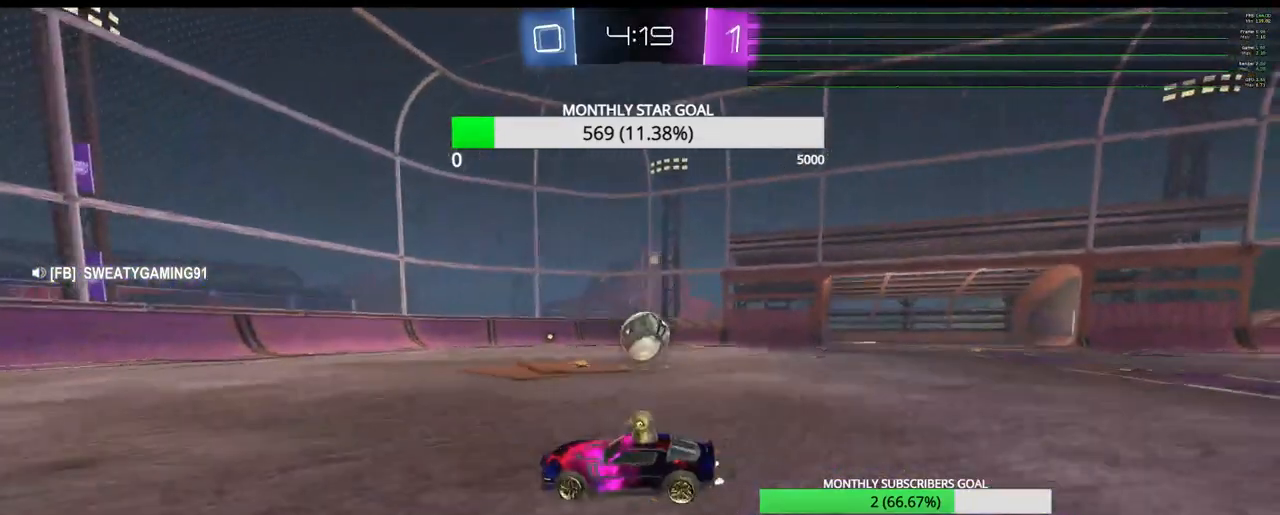
{"buttons": ["R1", "R2"], "left_stick": "center", "right_stick": "center", "events": [[350, "left_stick", "up-right"], [483, "left_stick", "center"]]}
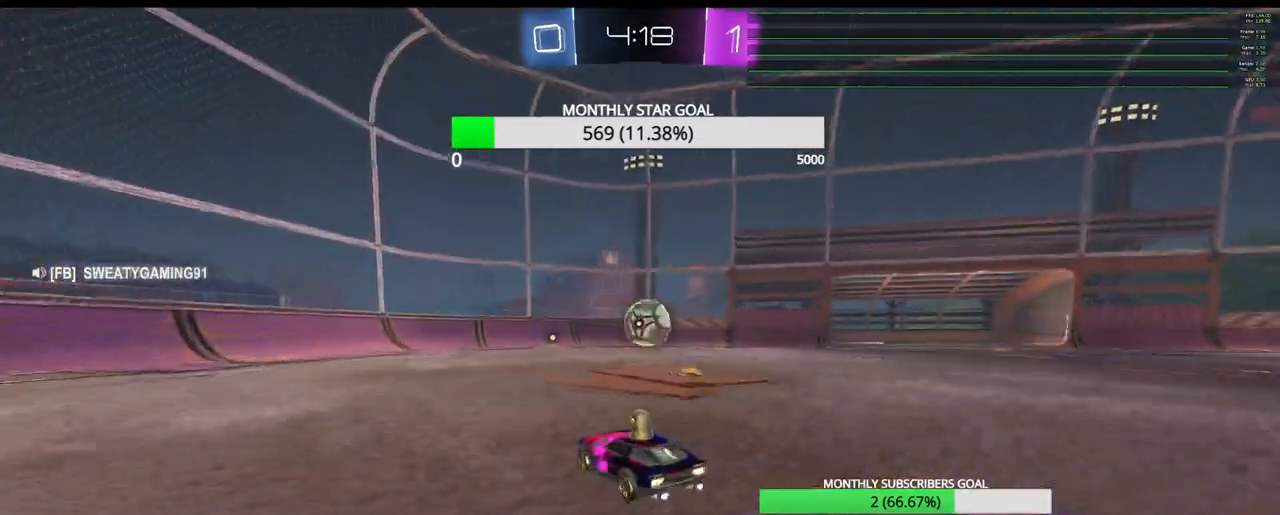
{"buttons": ["R1", "R2"], "left_stick": "center", "right_stick": "center", "events": [[83, "left_stick", "left"], [167, "left_stick", "center"], [417, "left_stick", "left"], [483, "left_stick", "center"]]}
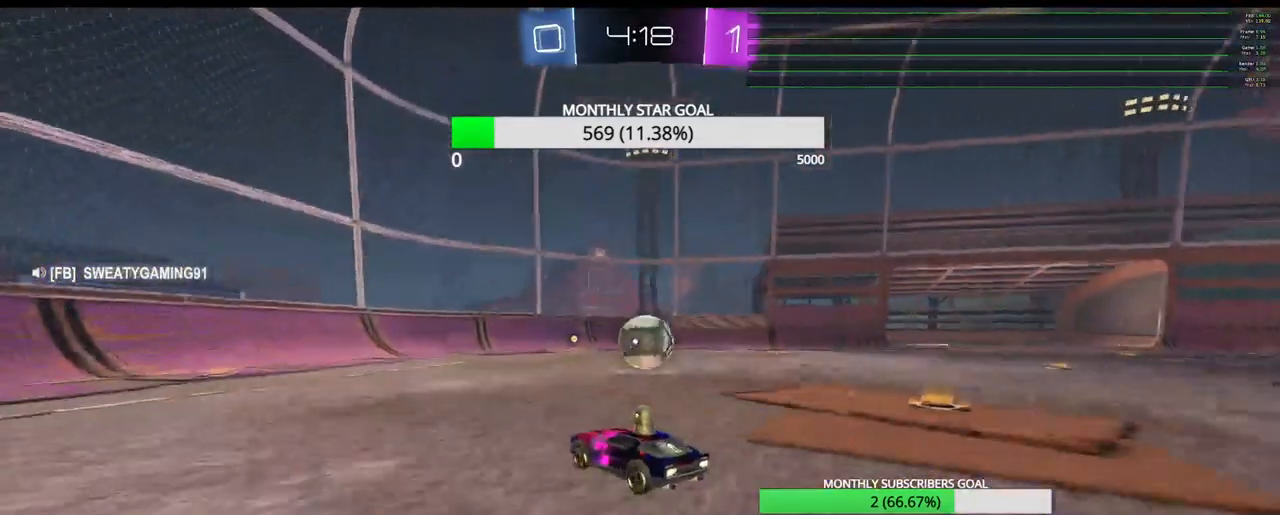
{"buttons": ["R1", "R2"], "left_stick": "center", "right_stick": "center", "events": [[383, "left_stick", "right"], [500, "left_stick", "center"]]}
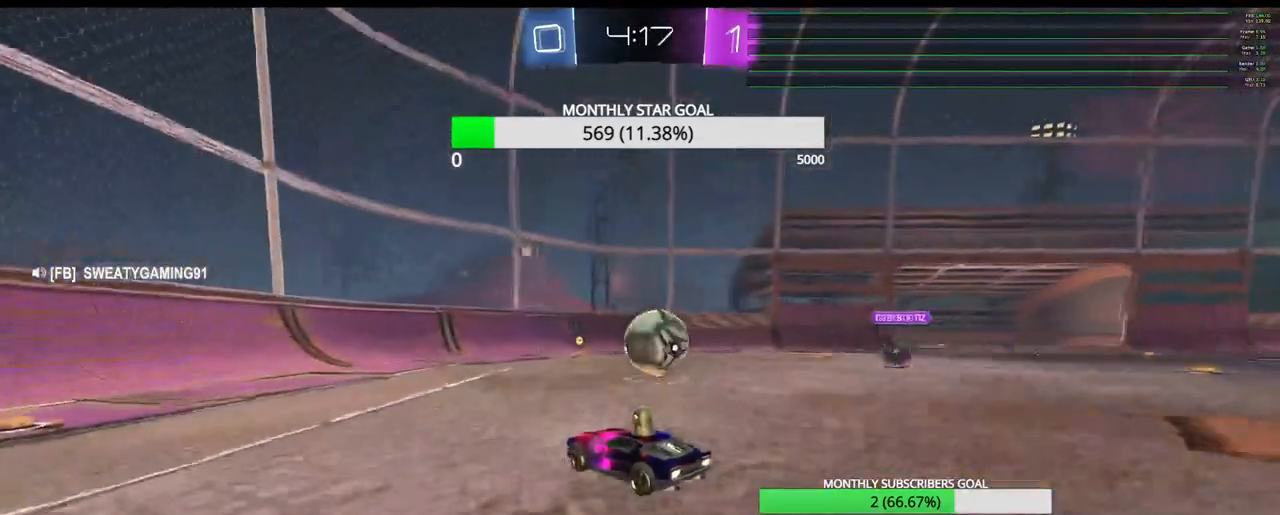
{"buttons": ["R2"], "left_stick": "right", "right_stick": "center", "events": [[150, "left_stick", "right"], [167, "R1", "up"], [233, "R2", "up"], [333, "R2", "down"], [400, "left_stick", "center"], [467, "left_stick", "right"]]}
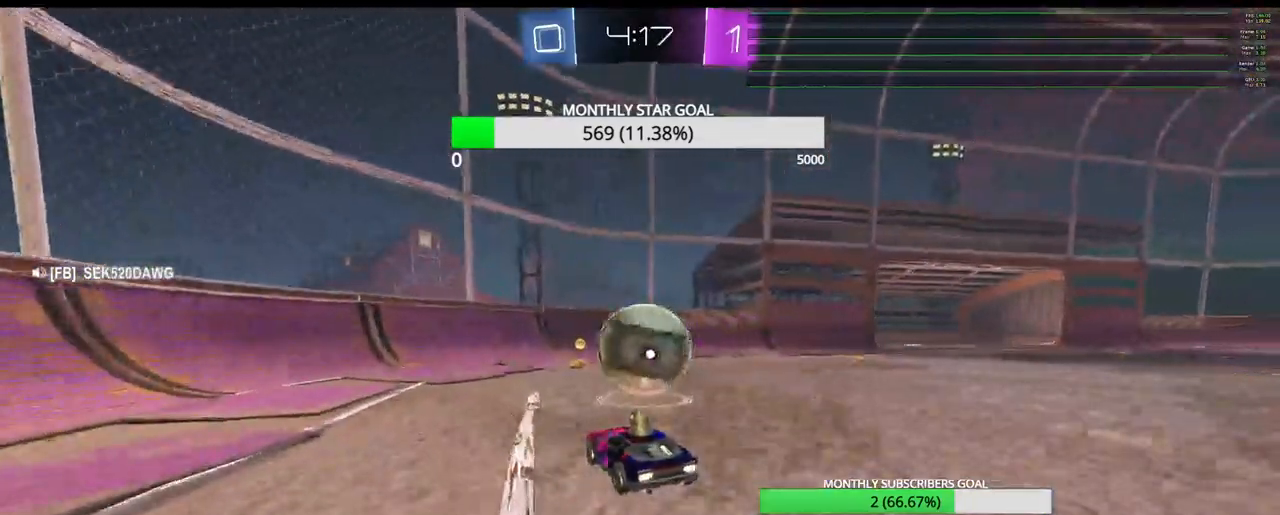
{"buttons": ["L2"], "left_stick": "left", "right_stick": "center", "events": [[100, "left_stick", "center"], [167, "left_stick", "right"], [367, "left_stick", "down-left"], [450, "L2", "down"], [467, "R2", "up"], [483, "left_stick", "left"]]}
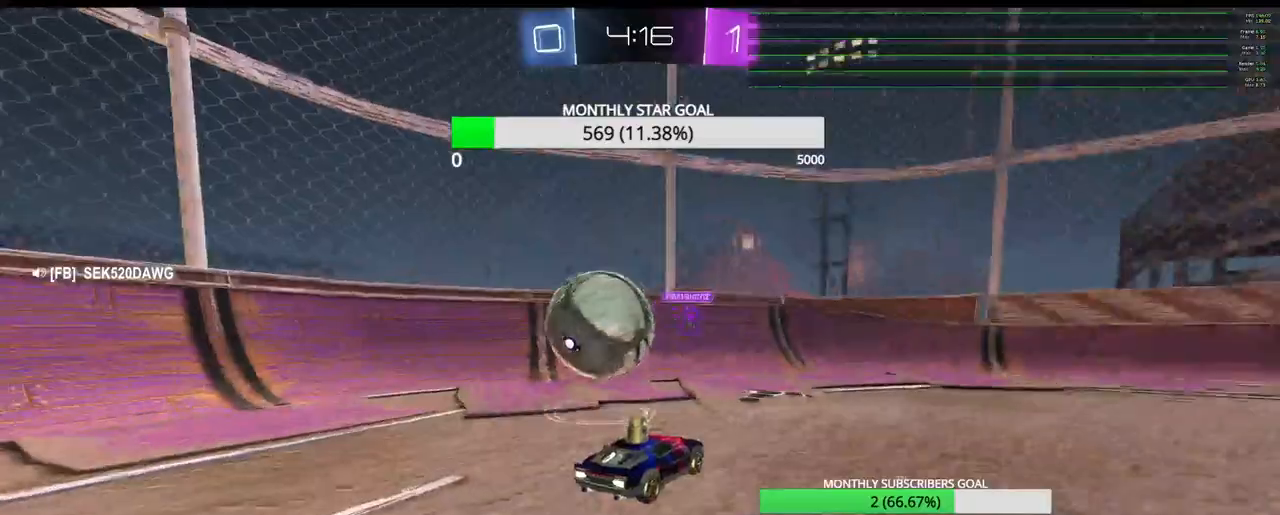
{"buttons": ["R2"], "left_stick": "right", "right_stick": "center", "events": [[183, "L2", "up"], [300, "left_stick", "right"], [317, "R2", "down"]]}
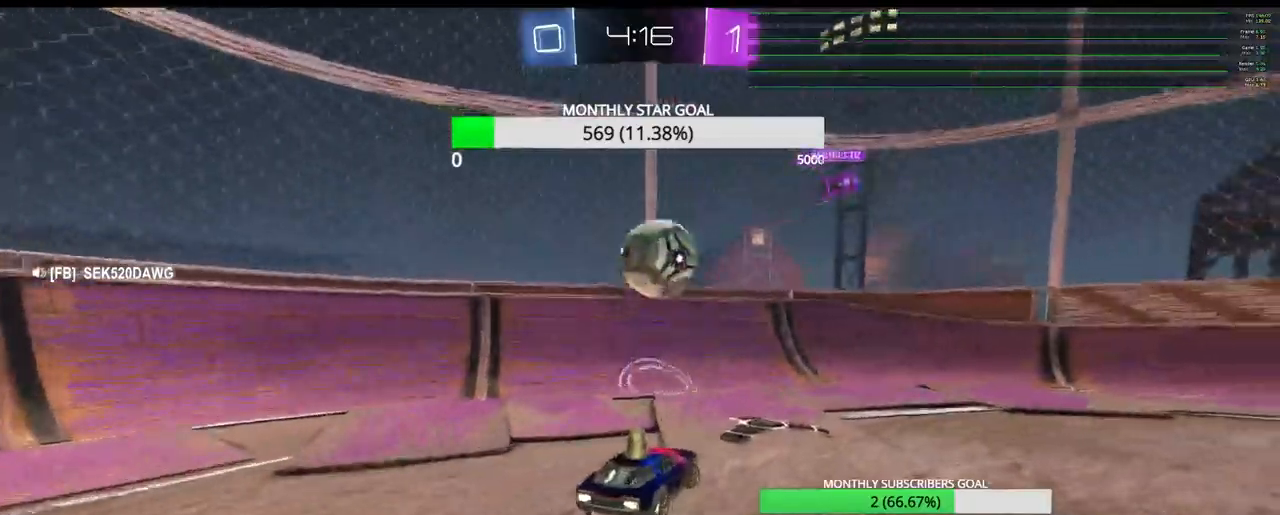
{"buttons": ["R2"], "left_stick": "right", "right_stick": "center", "events": []}
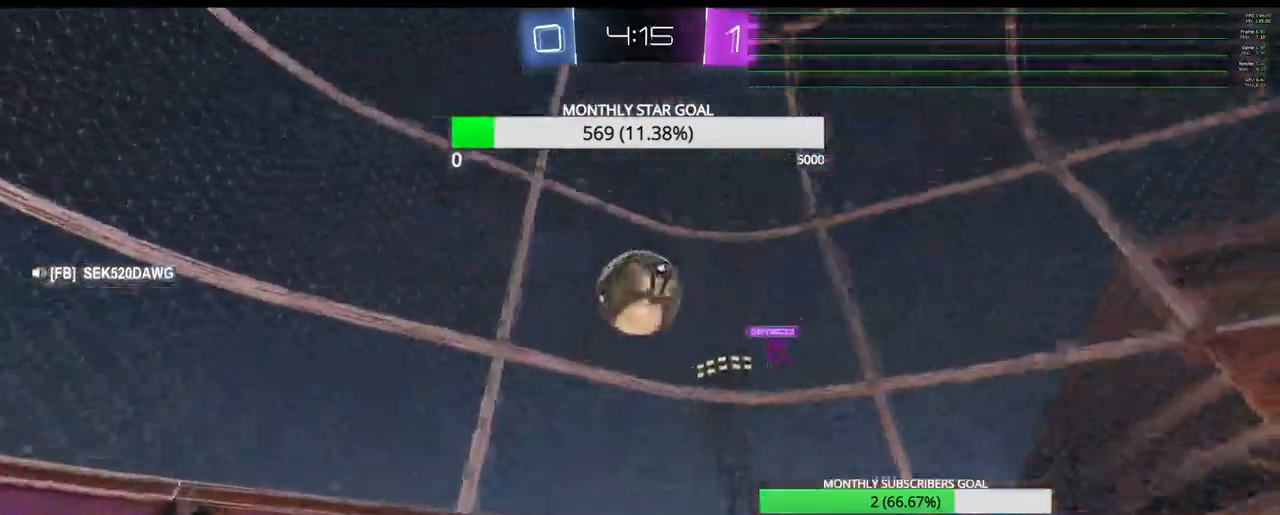
{"buttons": ["R2"], "left_stick": "right", "right_stick": "center", "events": []}
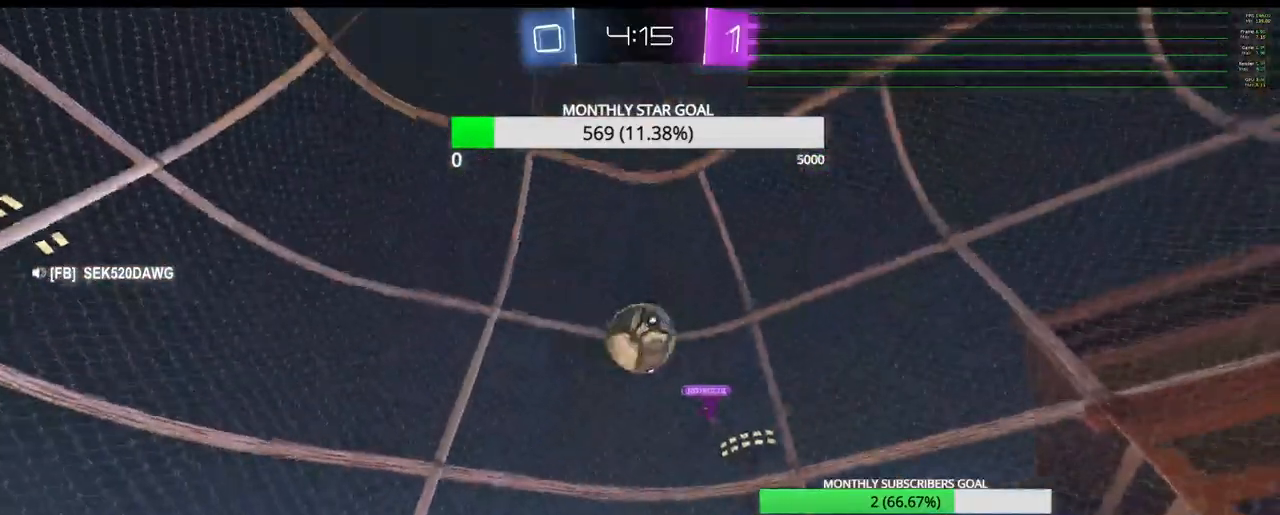
{"buttons": ["R2"], "left_stick": "left", "right_stick": "center", "events": [[267, "left_stick", "center"], [433, "left_stick", "left"]]}
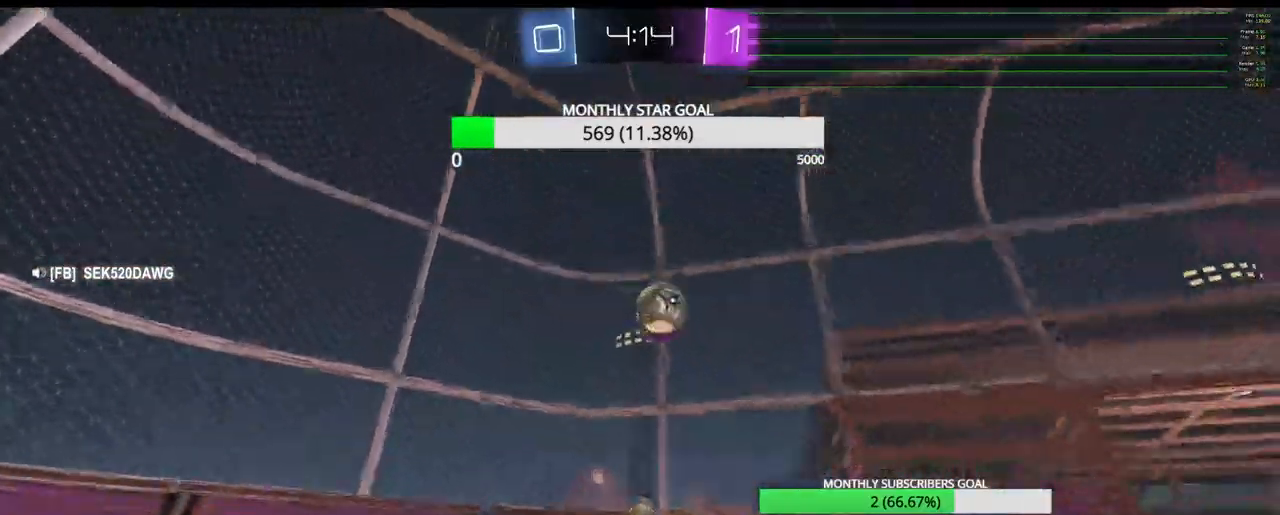
{"buttons": ["R2"], "left_stick": "left", "right_stick": "center", "events": [[67, "L1", "down"], [150, "L1", "up"], [233, "L1", "down"], [300, "L1", "up"]]}